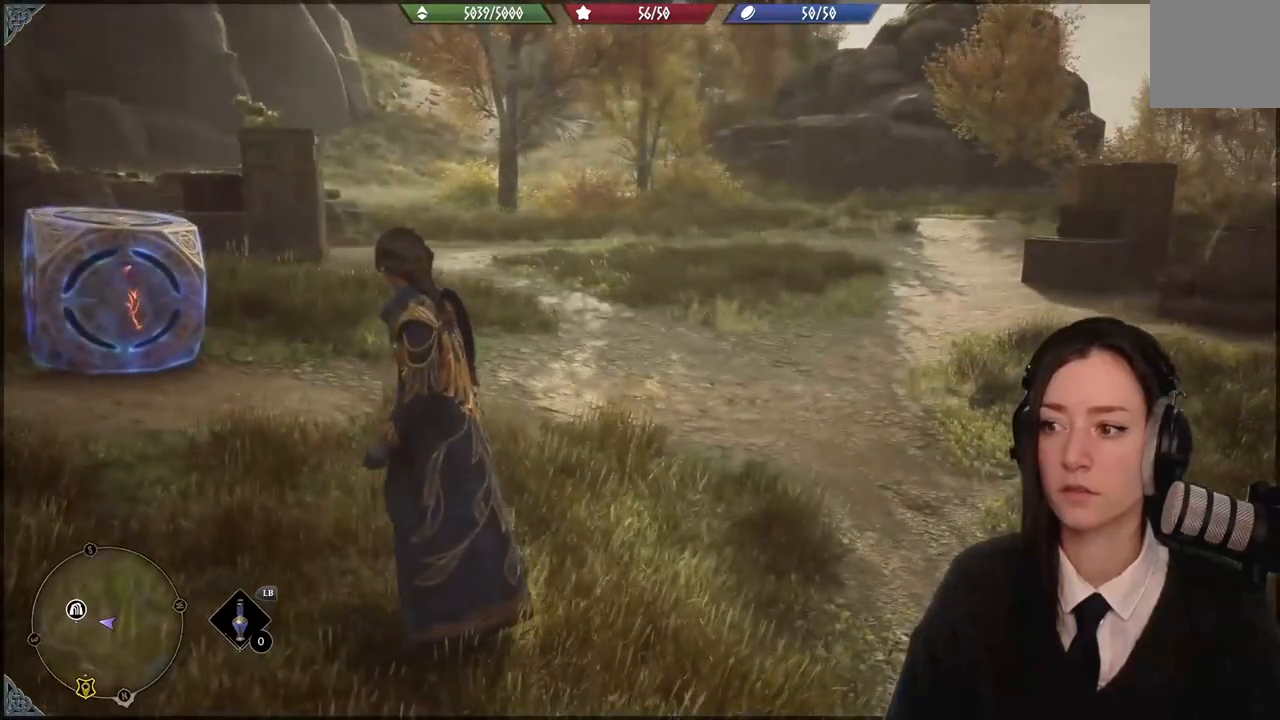
Gameplay with a controller (Xbox layout); each line is a JSON object with the inputs held at the frame after it. "events" lists button and stick changes between this image and that frame as [ms after this image, input, new state], when the widget could be followed in between. Not read: START.
{"buttons": [], "left_stick": "up-left", "right_stick": "left", "events": [[34, "left_stick", "up-left"], [234, "right_stick", "down-left"], [501, "right_stick", "left"]]}
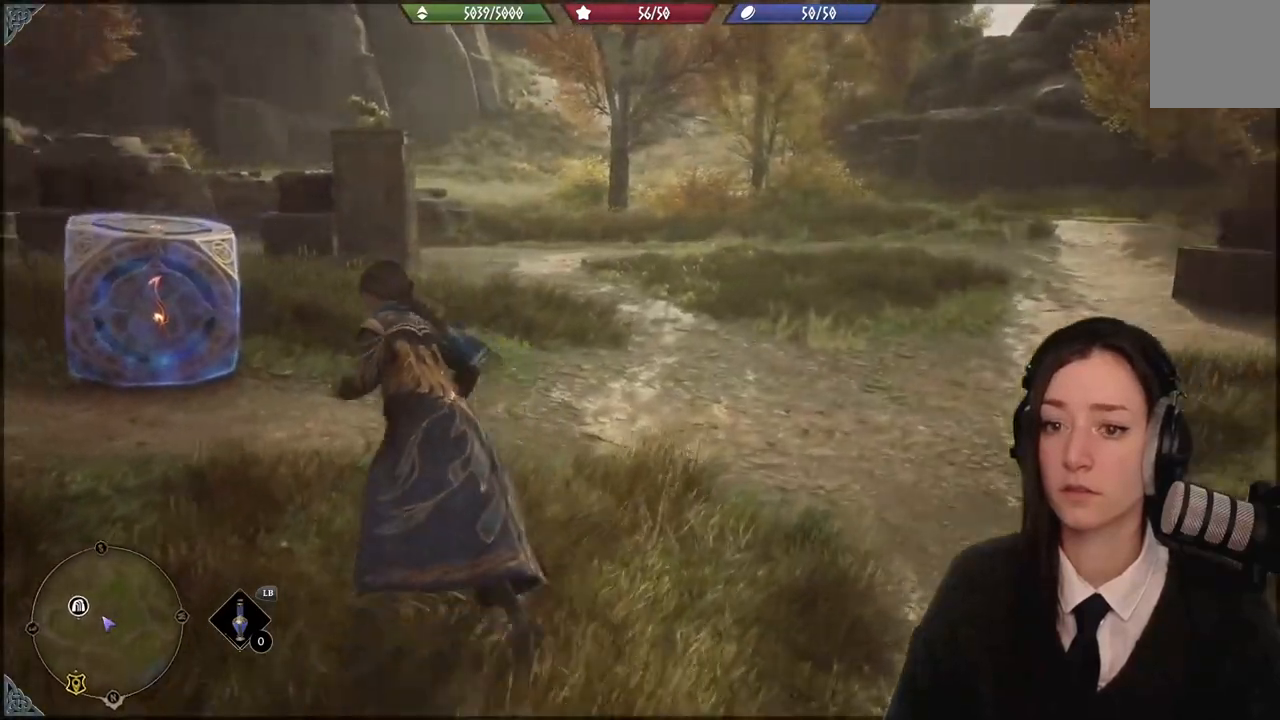
{"buttons": ["R2"], "left_stick": "center", "right_stick": "center", "events": [[233, "left_stick", "center"], [267, "R2", "down"], [367, "right_stick", "center"]]}
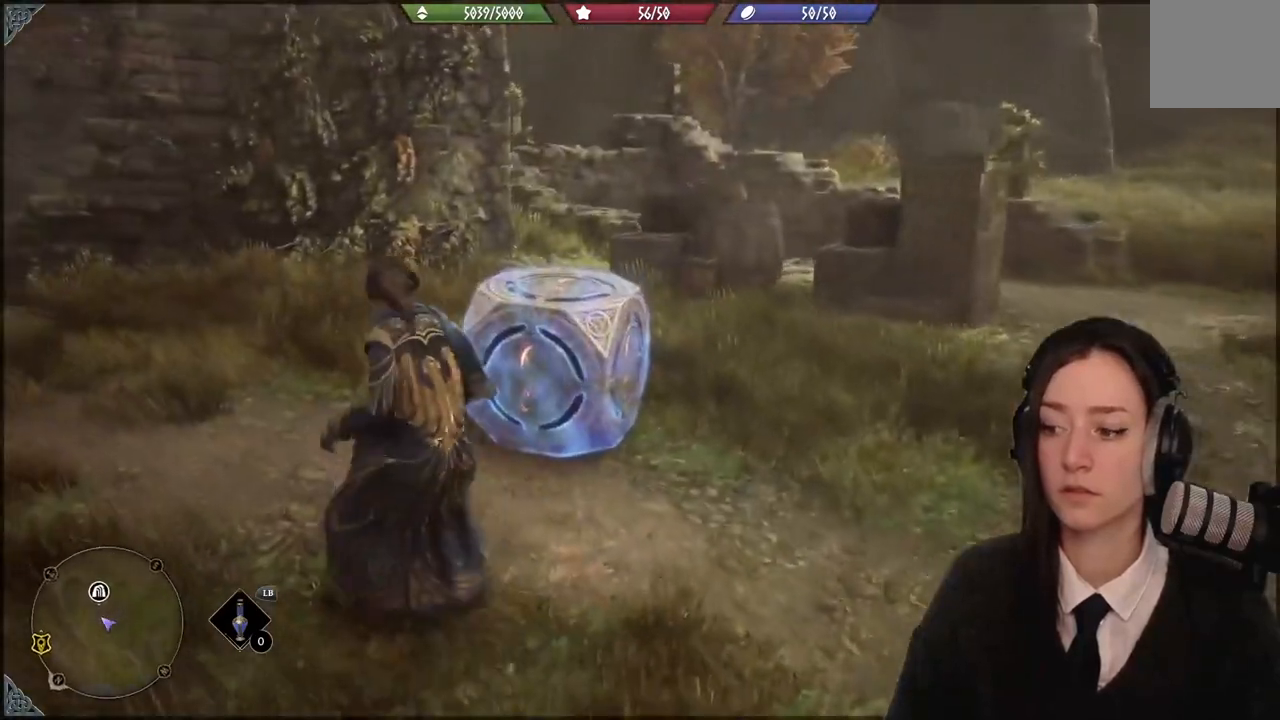
{"buttons": ["R2"], "left_stick": "center", "right_stick": "center", "events": [[367, "X", "down"], [401, "X", "up"]]}
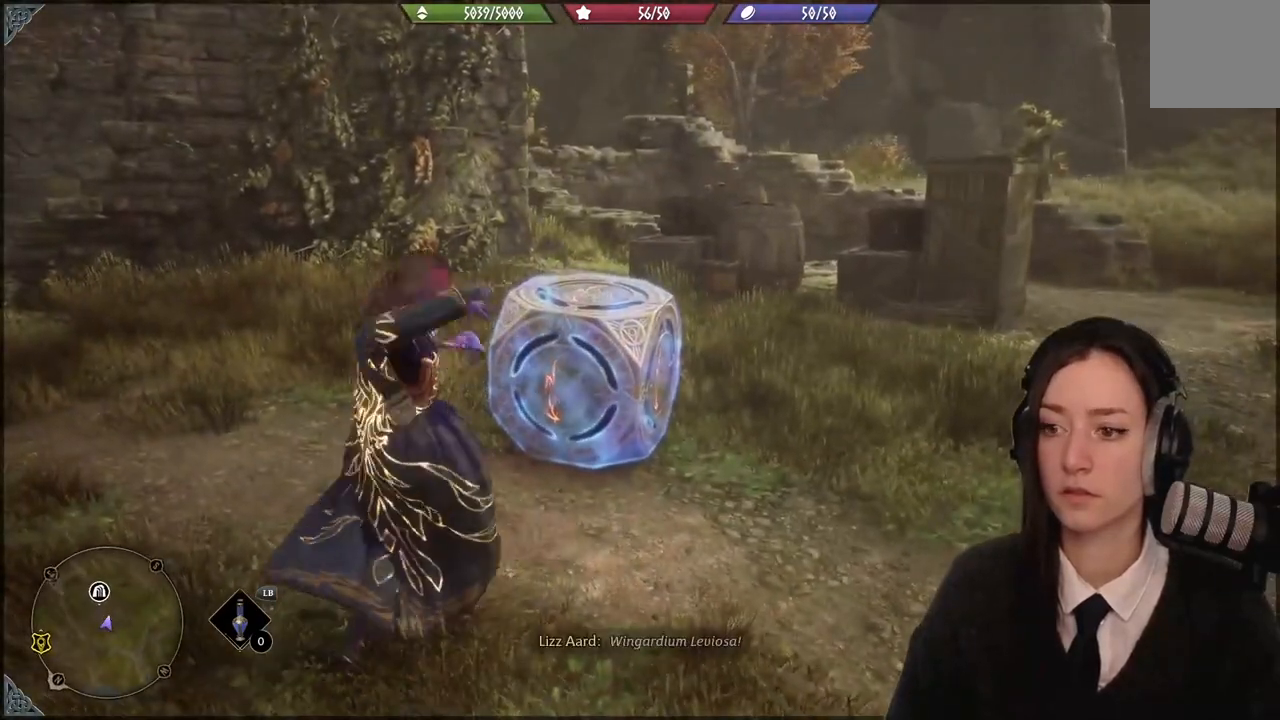
{"buttons": ["R2"], "left_stick": "right", "right_stick": "center", "events": [[67, "left_stick", "right"]]}
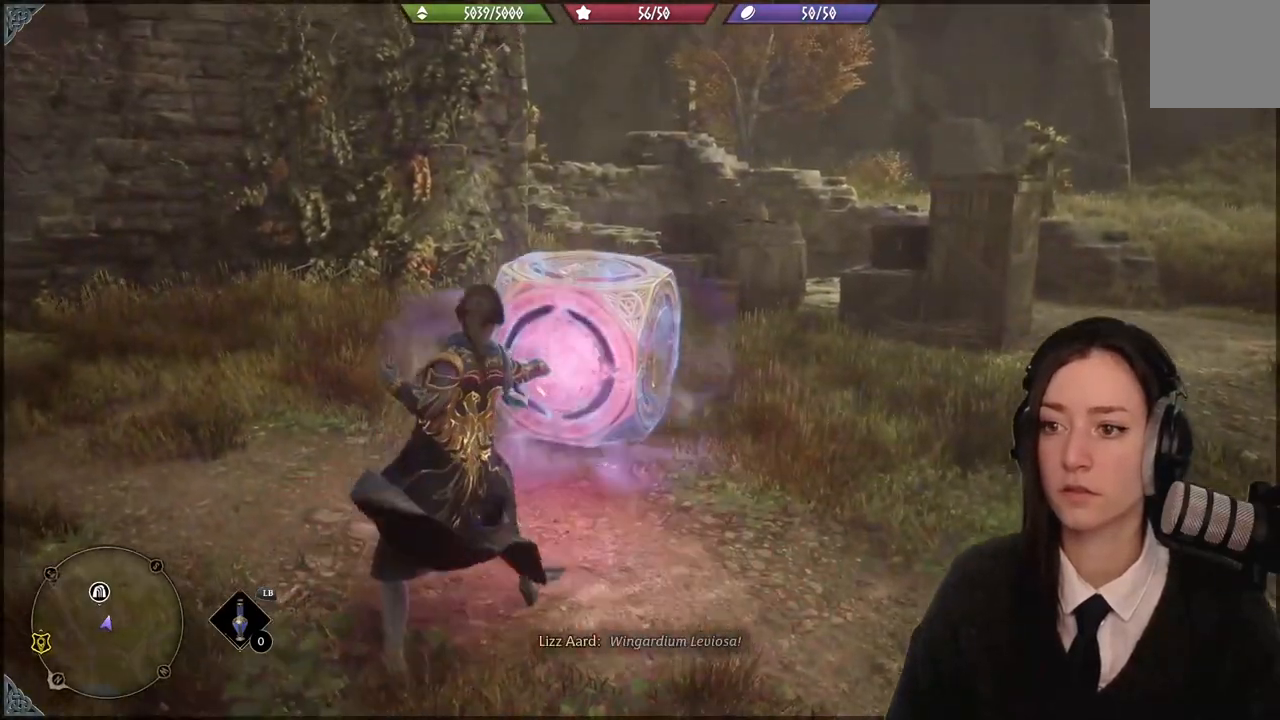
{"buttons": ["R2"], "left_stick": "right", "right_stick": "center", "events": []}
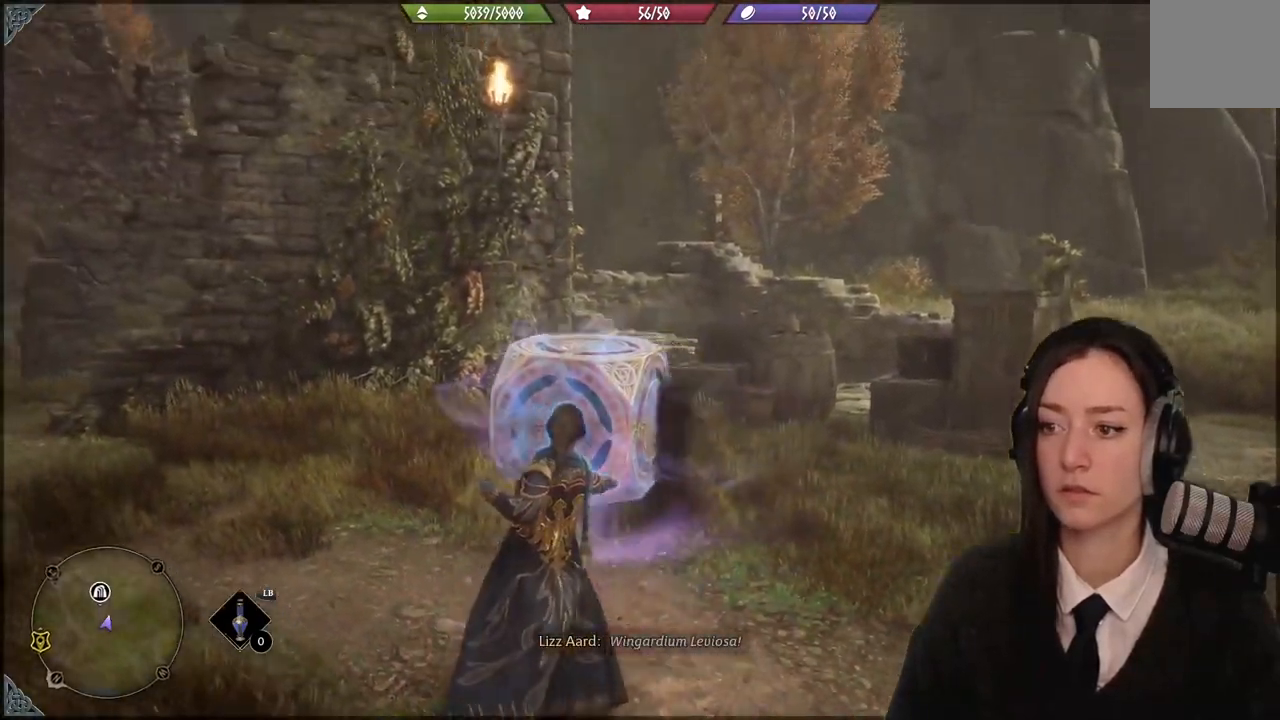
{"buttons": ["R2"], "left_stick": "right", "right_stick": "center", "events": []}
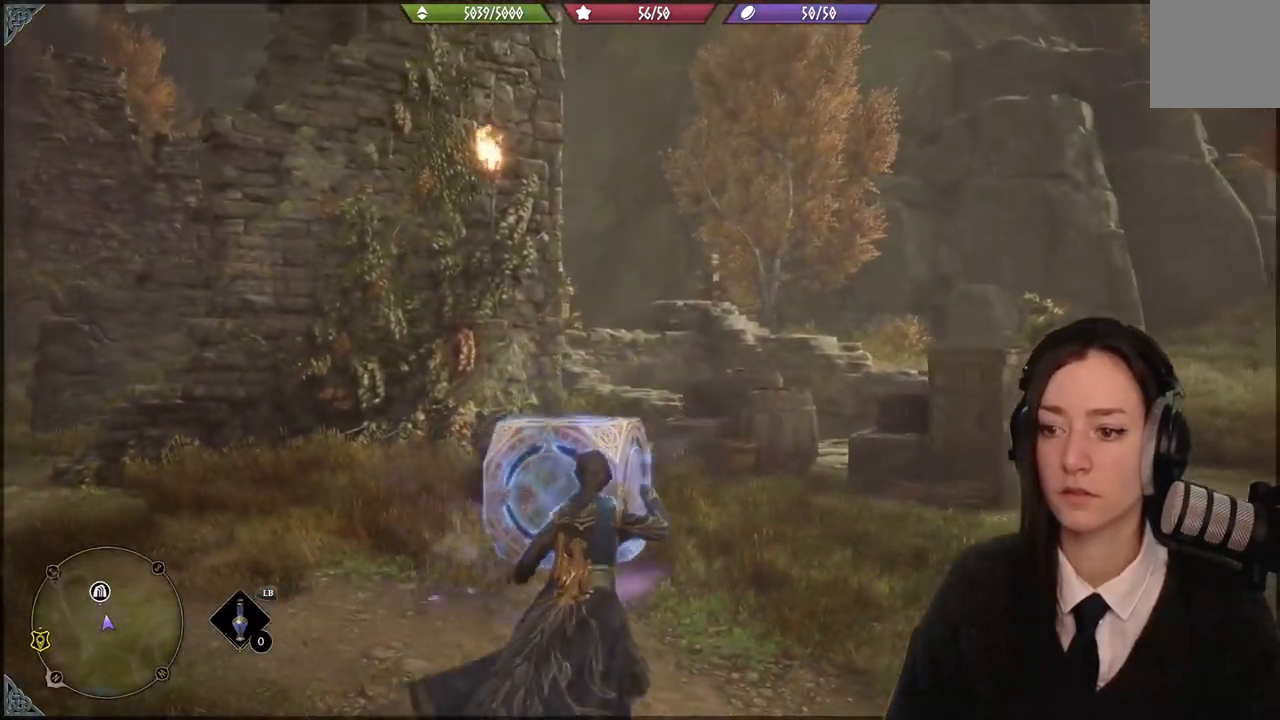
{"buttons": ["R2"], "left_stick": "right", "right_stick": "center", "events": []}
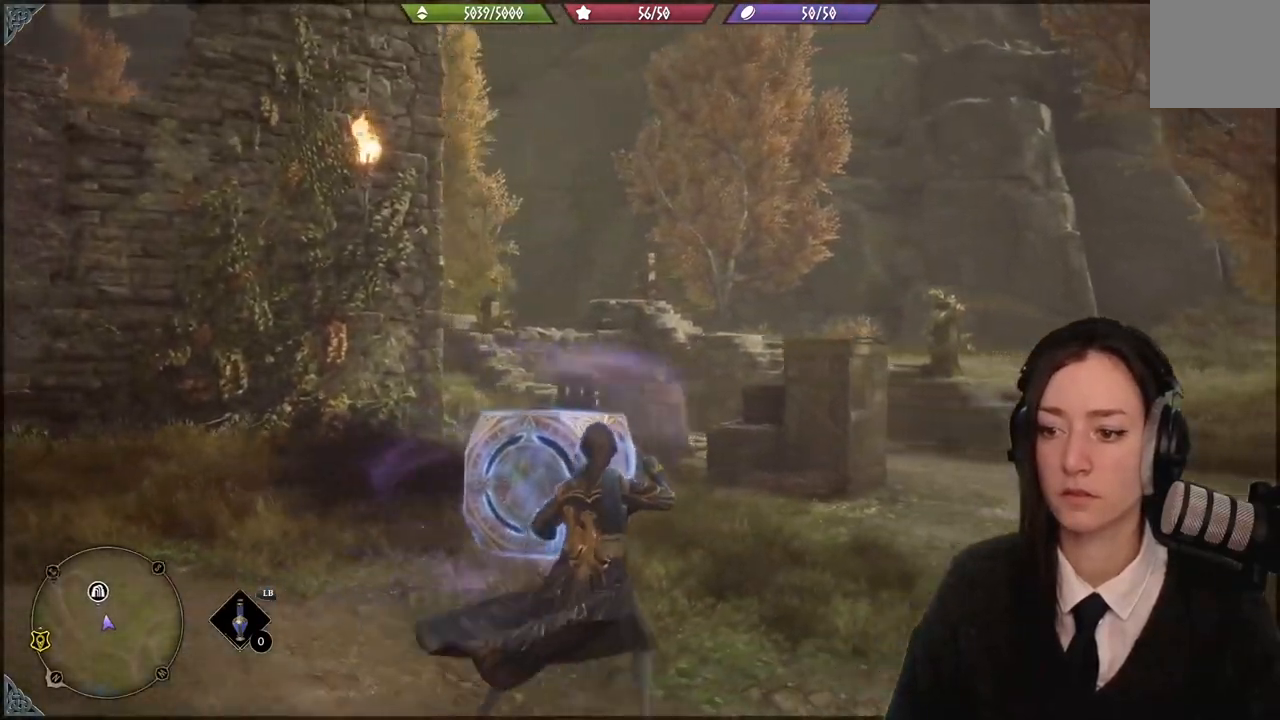
{"buttons": ["R2"], "left_stick": "up-right", "right_stick": "center", "events": [[400, "left_stick", "up-right"]]}
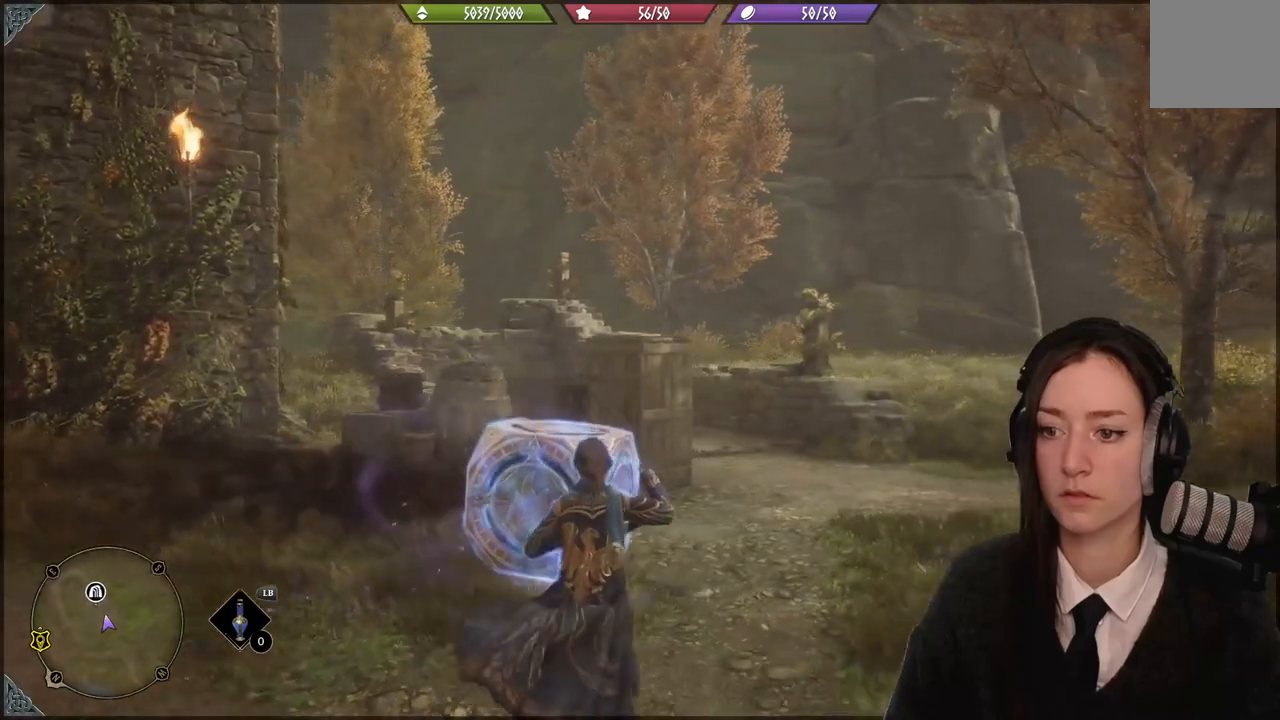
{"buttons": ["R2"], "left_stick": "up-right", "right_stick": "center", "events": []}
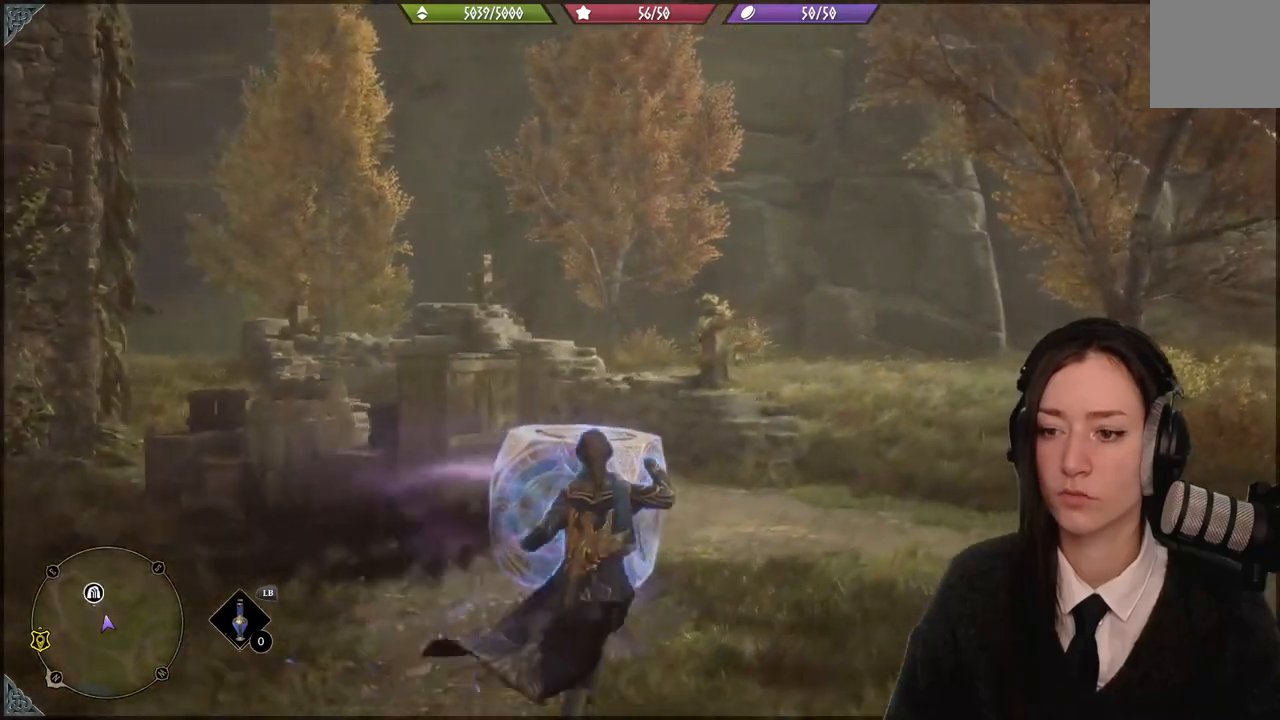
{"buttons": ["R2"], "left_stick": "up-right", "right_stick": "center", "events": []}
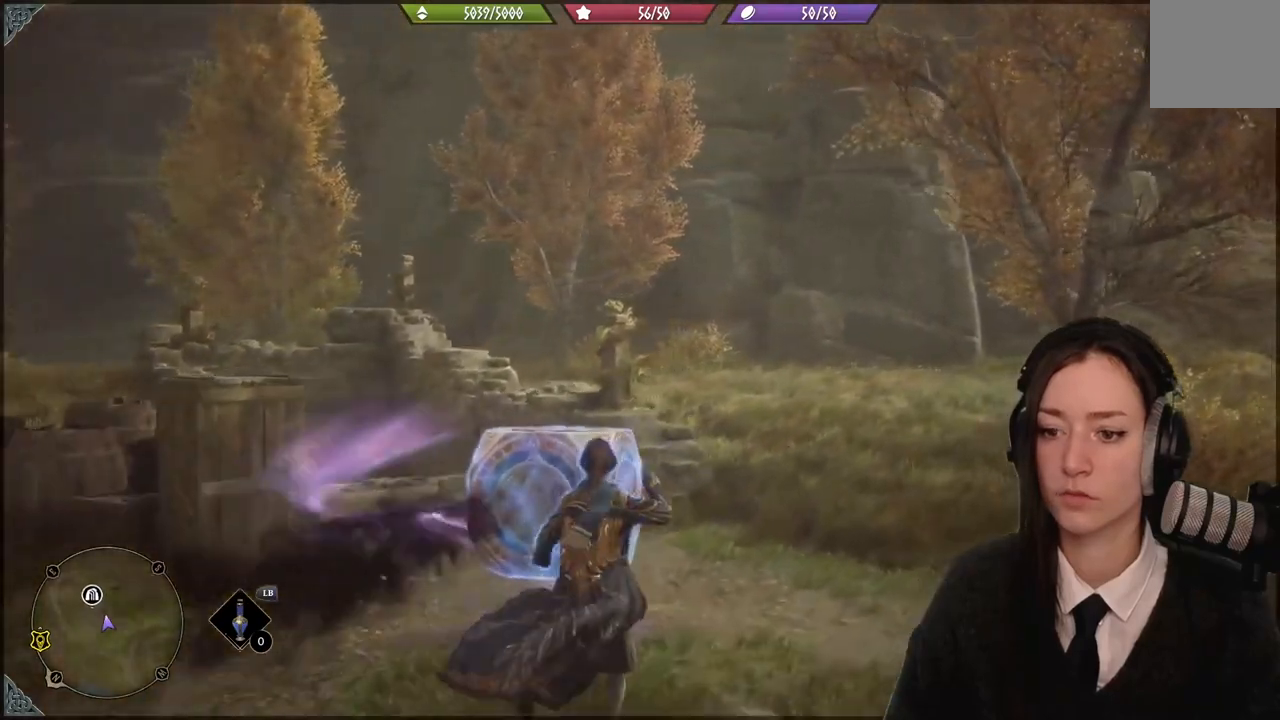
{"buttons": ["R2"], "left_stick": "up-left", "right_stick": "down-left", "events": [[100, "left_stick", "up"], [134, "right_stick", "down-left"], [401, "left_stick", "up-left"]]}
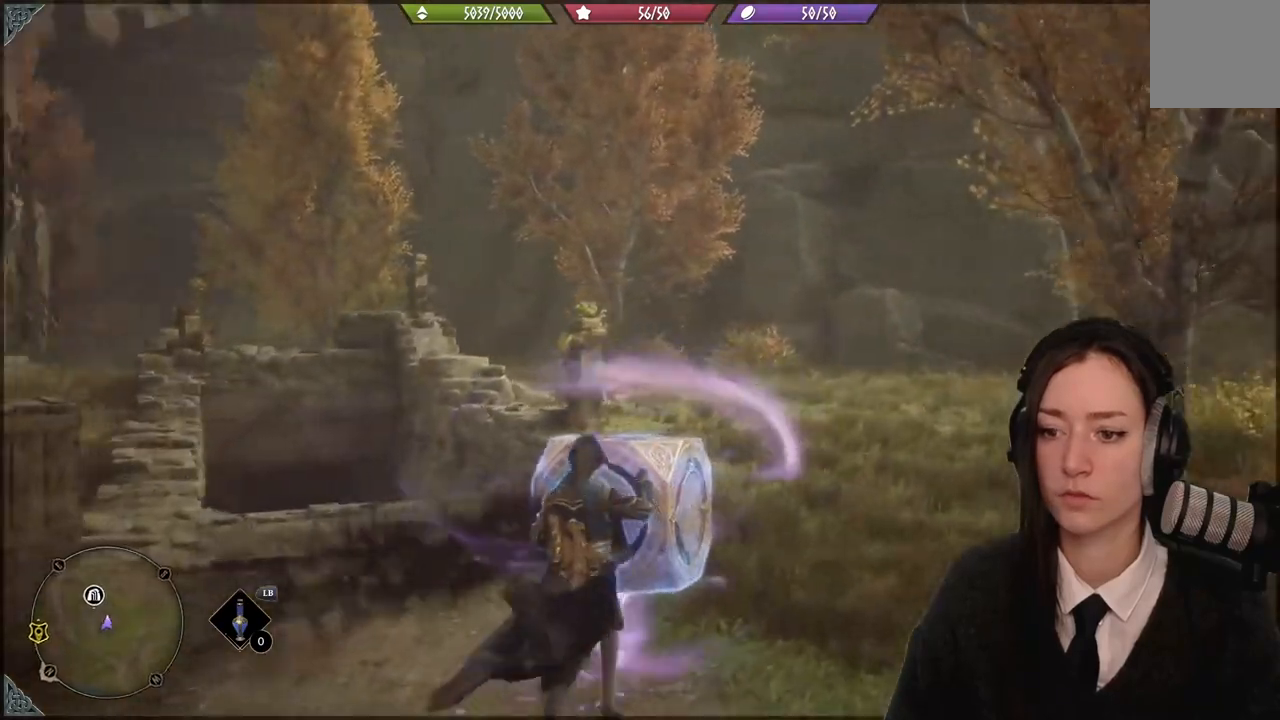
{"buttons": ["R2"], "left_stick": "center", "right_stick": "center", "events": [[33, "left_stick", "center"], [233, "right_stick", "center"]]}